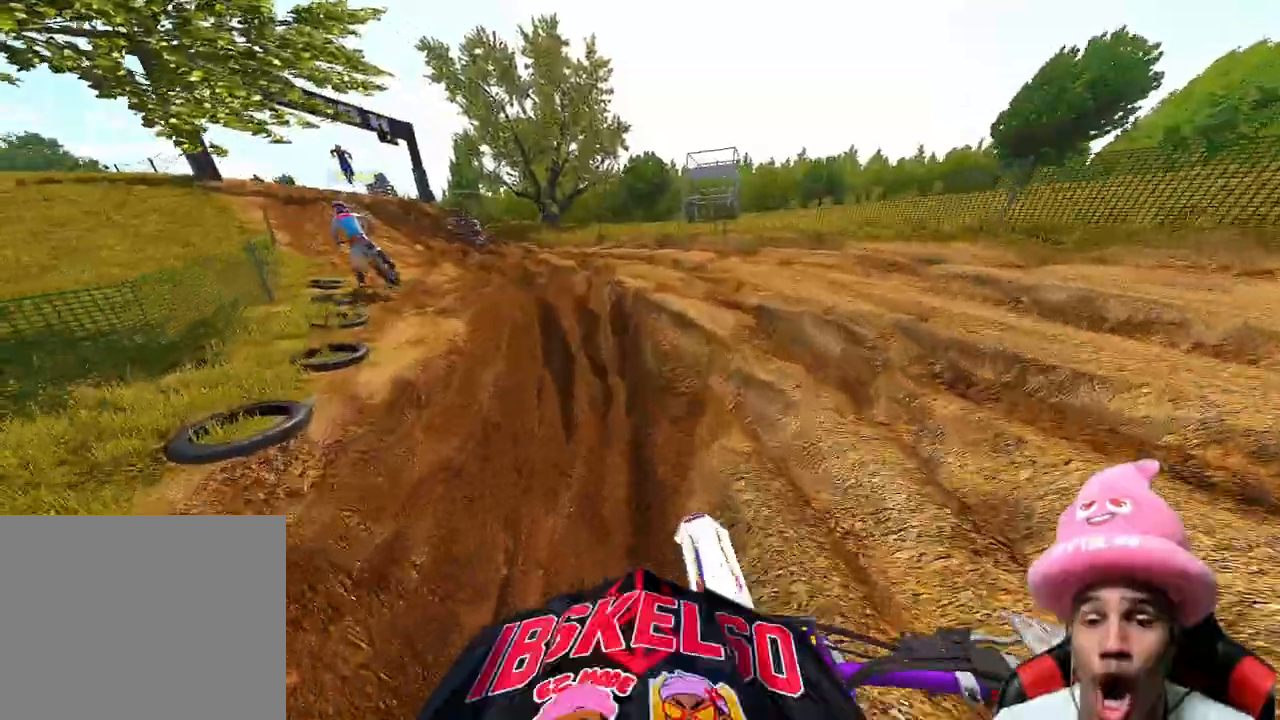
Gameplay with a controller (PlayStation layout); each line is a JSON object with the inputs held at the frame after it. "events" lists button and stick changes between this image and that frame as [ms after this image, input, new state], when the widget could be followed in between.
{"buttons": ["R2"], "left_stick": "up", "right_stick": "down-left", "events": [[33, "R2", "down"]]}
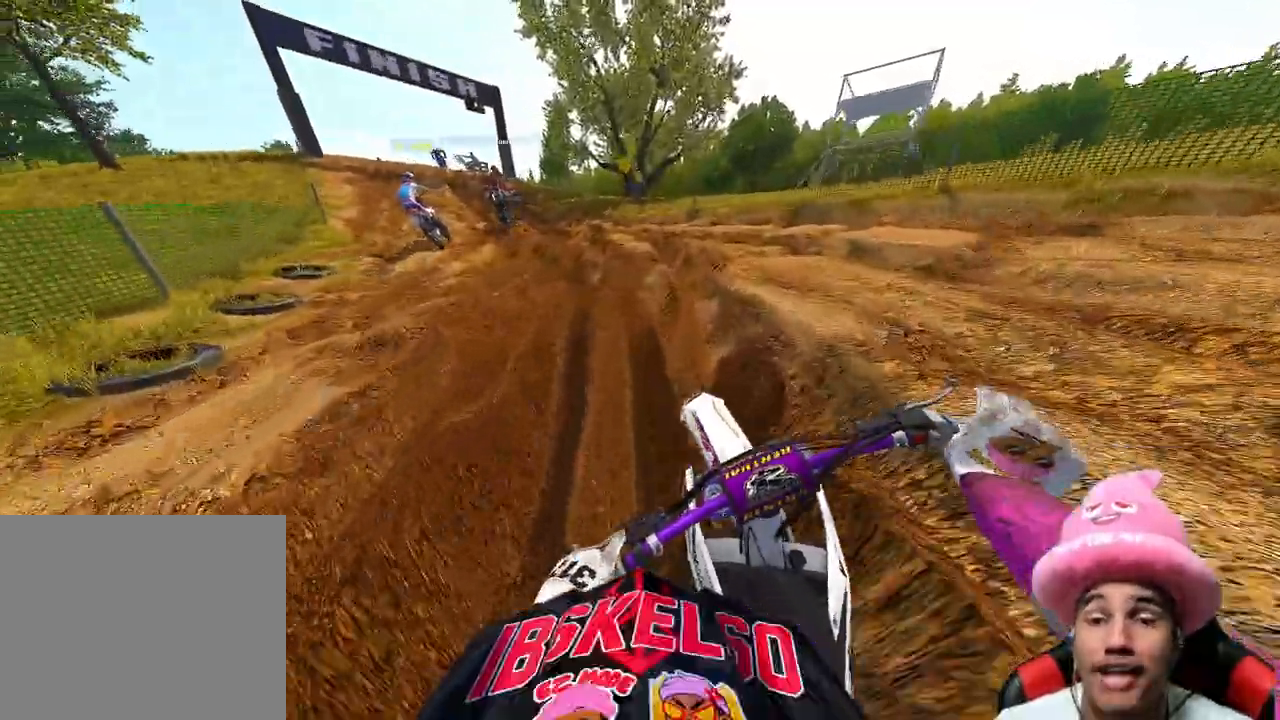
{"buttons": [], "left_stick": "up", "right_stick": "center", "events": [[267, "right_stick", "center"], [450, "R2", "up"]]}
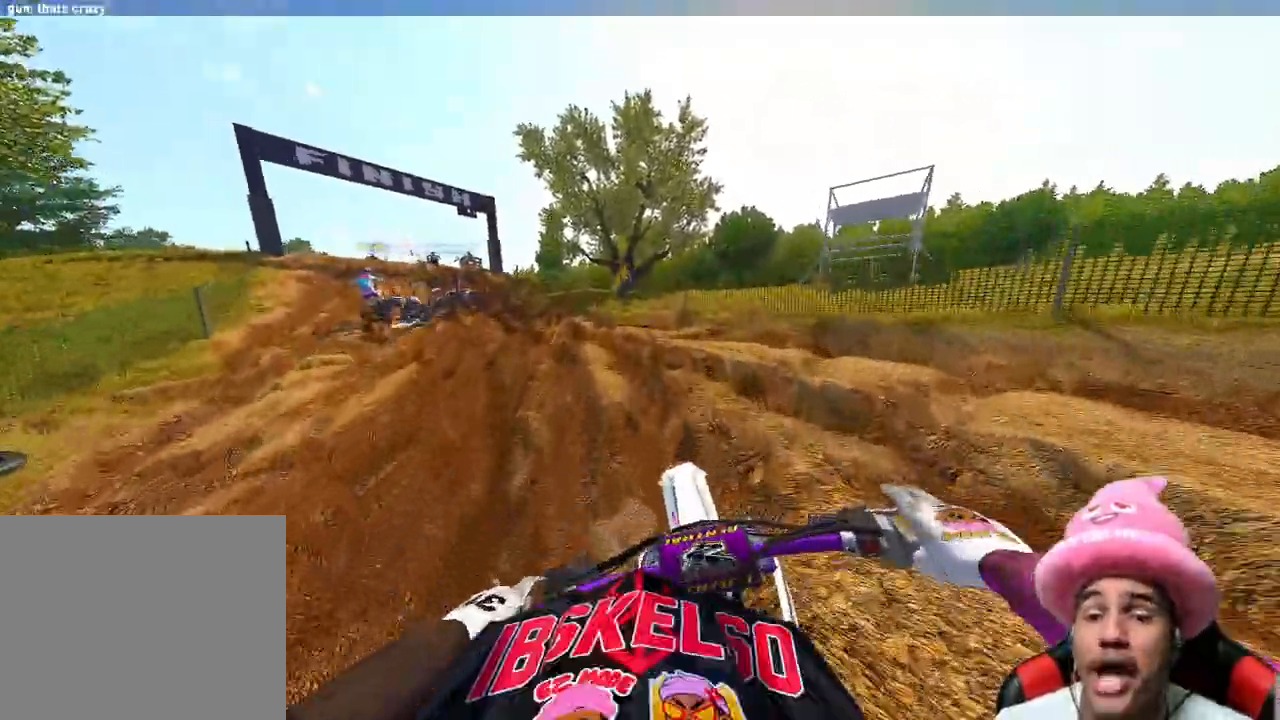
{"buttons": ["R2"], "left_stick": "up", "right_stick": "down-right", "events": [[117, "R2", "down"], [300, "right_stick", "down"], [350, "R2", "up"], [417, "R2", "down"], [450, "right_stick", "down-right"]]}
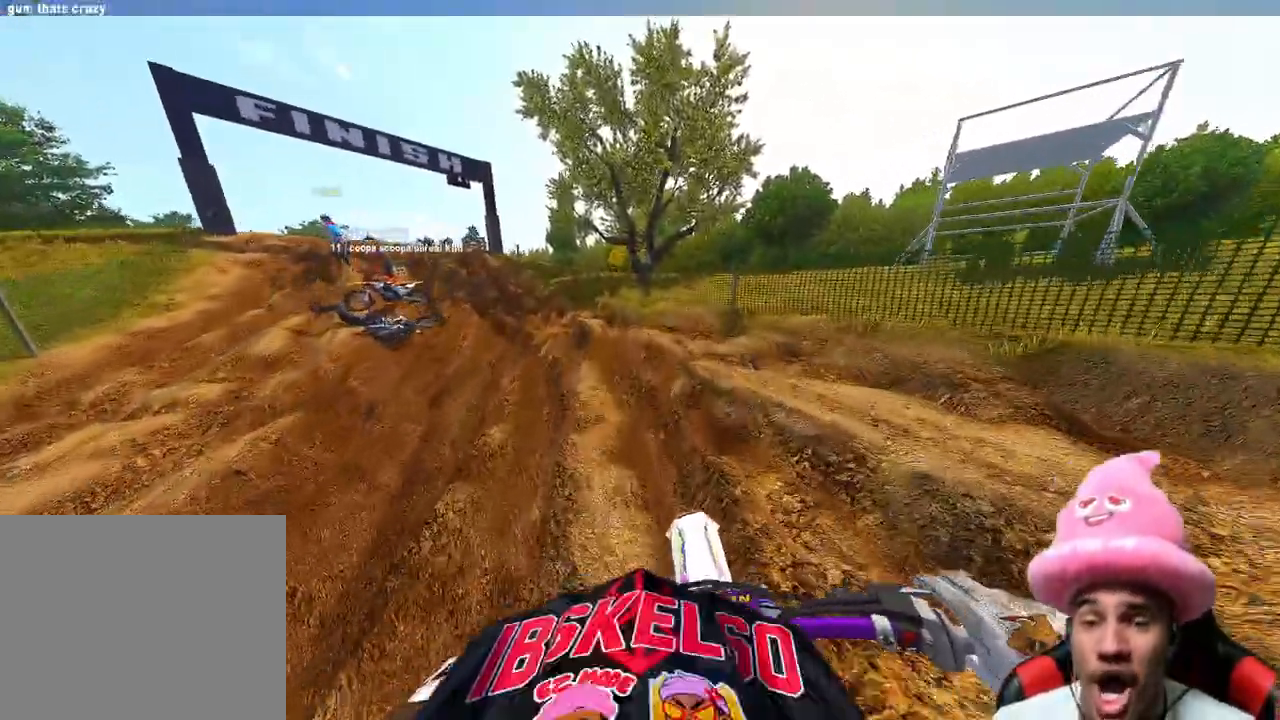
{"buttons": [], "left_stick": "up", "right_stick": "down-right", "events": [[150, "right_stick", "down"], [233, "R2", "up"], [267, "right_stick", "down-right"], [333, "R2", "down"], [483, "R2", "up"]]}
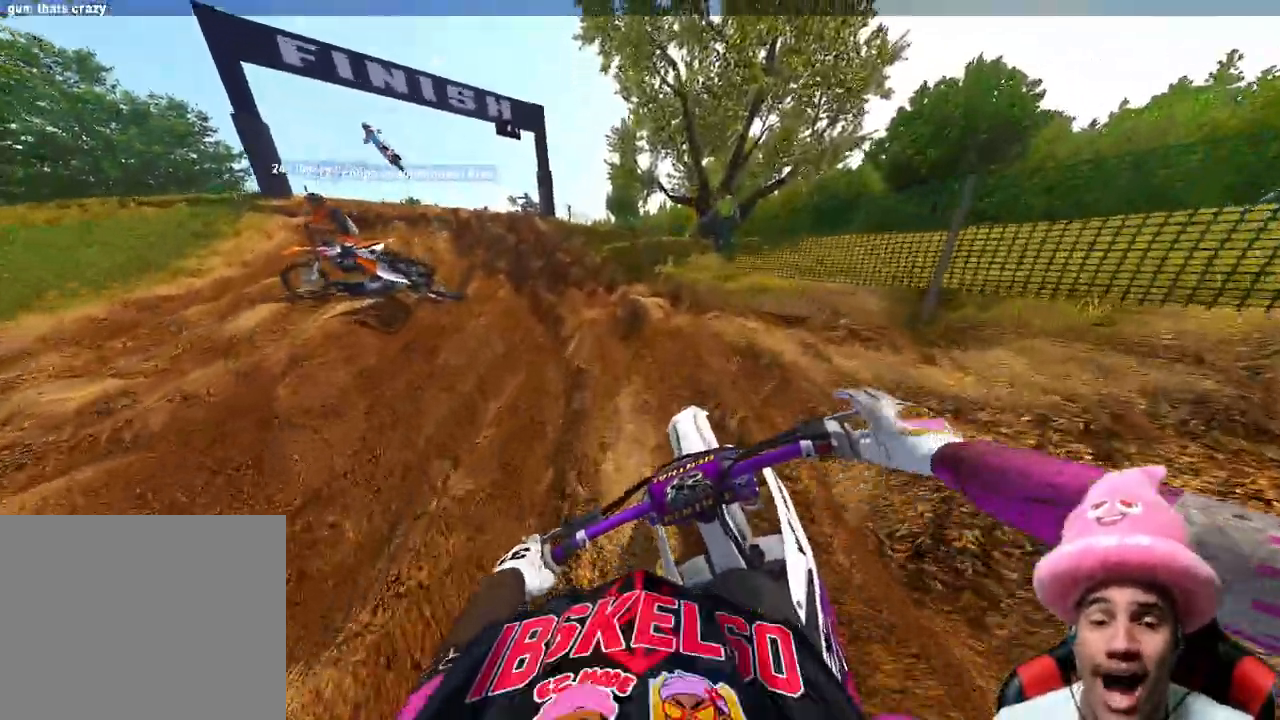
{"buttons": [], "left_stick": "up", "right_stick": "down", "events": [[33, "R2", "down"], [417, "right_stick", "down"], [483, "R2", "up"]]}
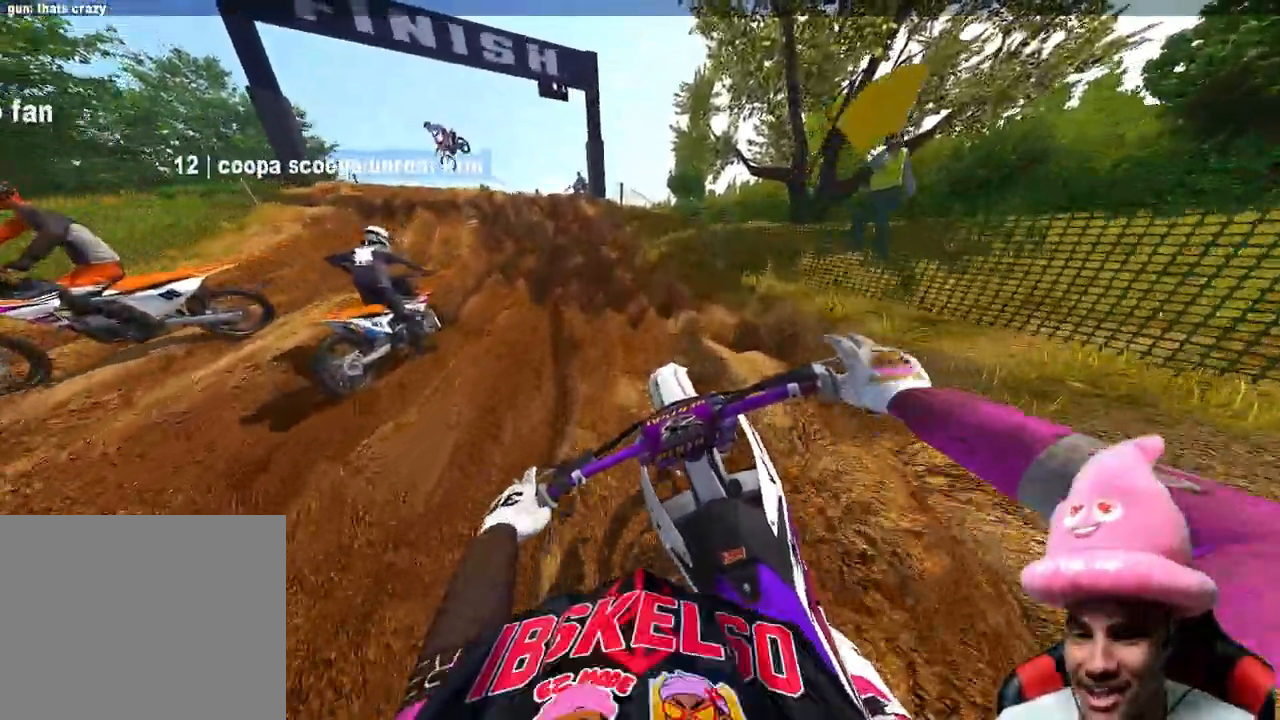
{"buttons": [], "left_stick": "up", "right_stick": "down", "events": [[100, "R2", "down"], [500, "R2", "up"]]}
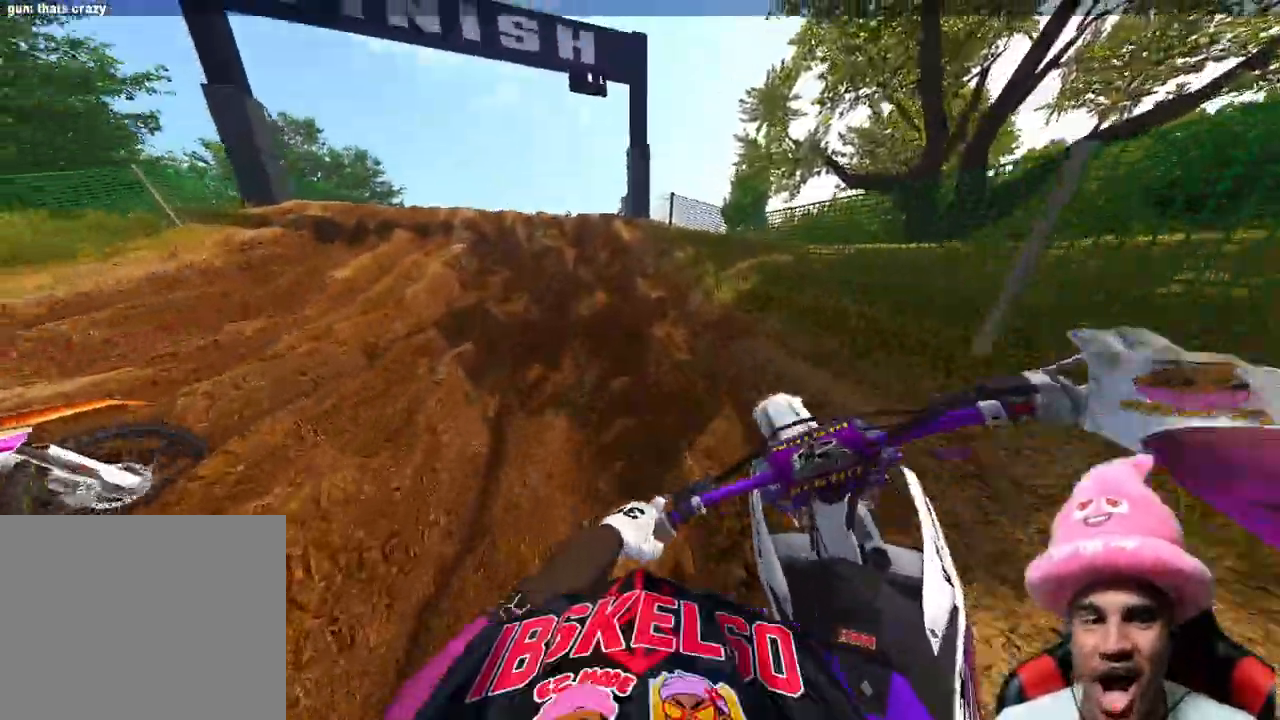
{"buttons": [], "left_stick": "up", "right_stick": "down-right", "events": [[67, "R2", "down"], [117, "right_stick", "down-right"], [283, "R2", "up"], [367, "R2", "down"], [500, "R2", "up"]]}
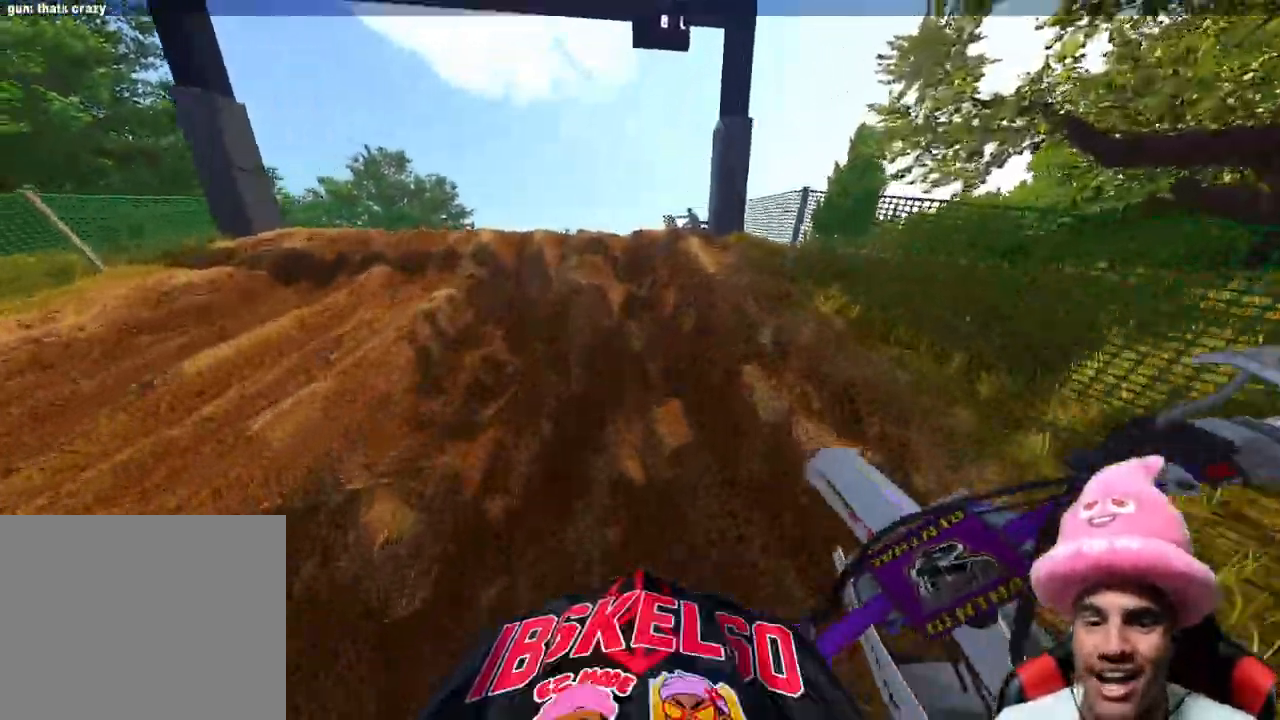
{"buttons": ["R2"], "left_stick": "up", "right_stick": "down-left", "events": [[50, "right_stick", "down-left"], [67, "R2", "down"]]}
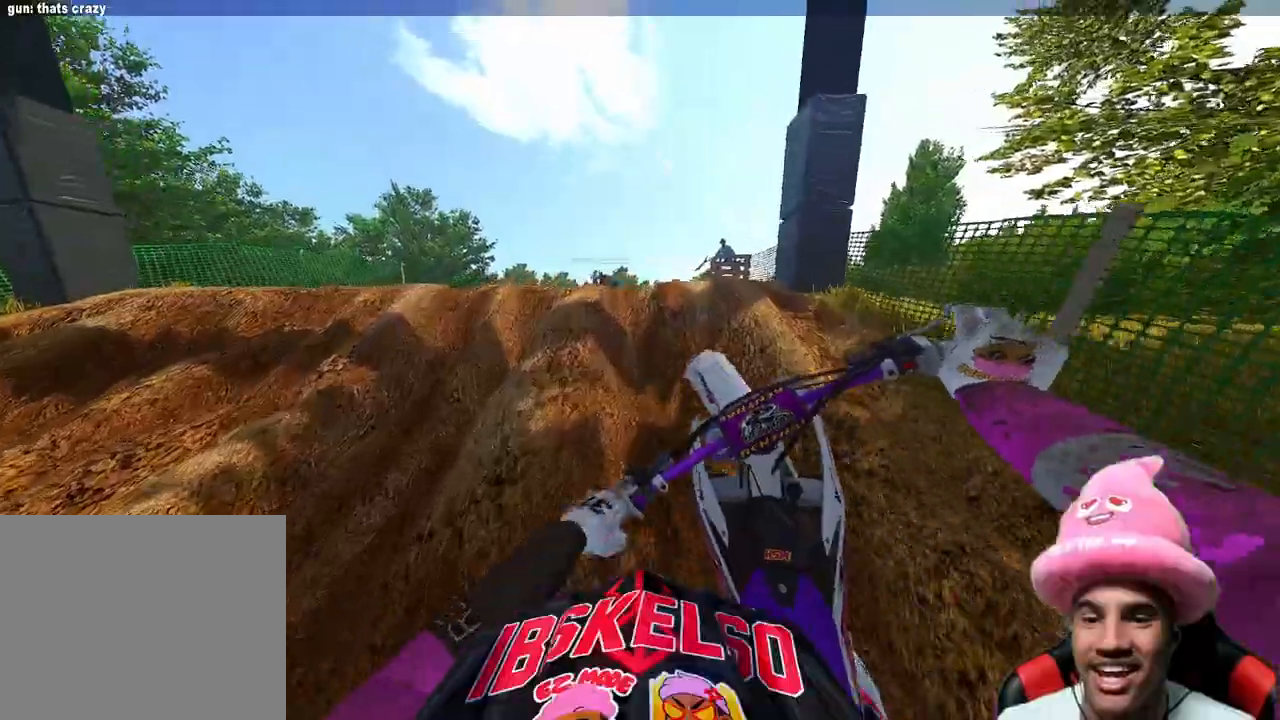
{"buttons": ["R2"], "left_stick": "up", "right_stick": "center", "events": [[100, "right_stick", "center"], [217, "R3", "down"], [417, "R3", "up"]]}
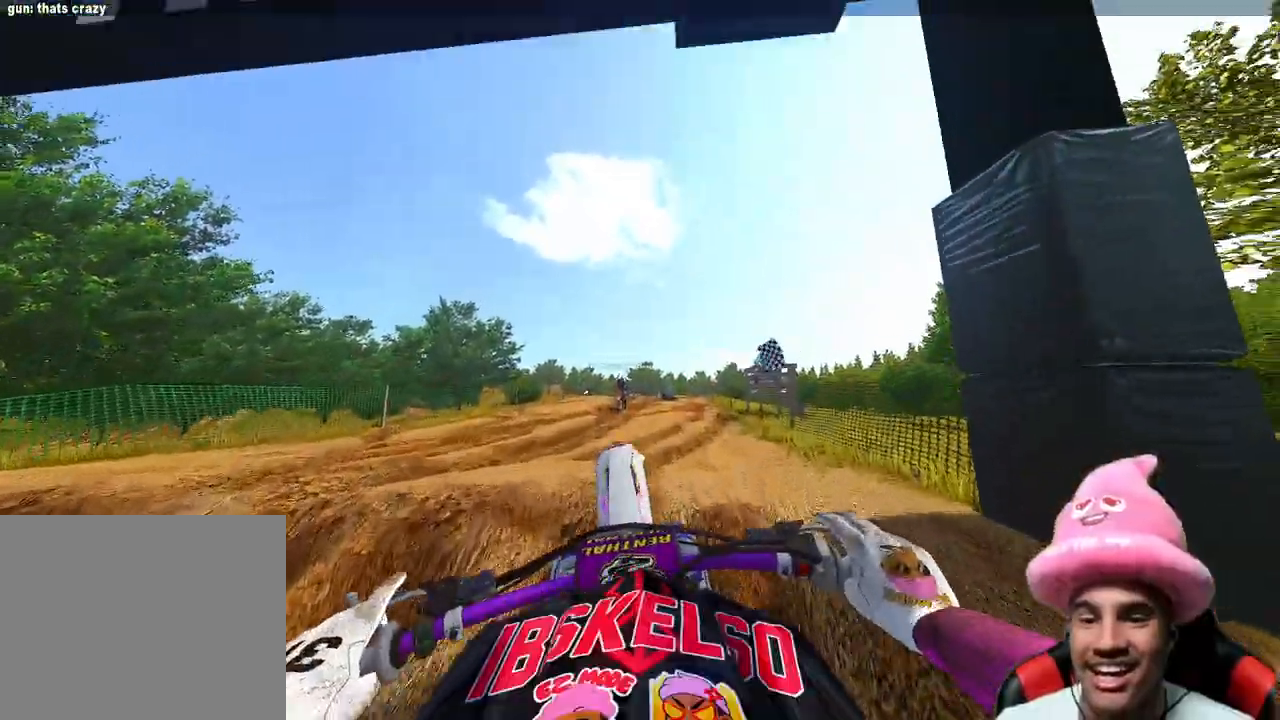
{"buttons": ["L2"], "left_stick": "up", "right_stick": "down-left", "events": [[17, "R2", "up"], [67, "R2", "down"], [133, "R3", "down"], [167, "R2", "up"], [250, "L2", "down"], [250, "R3", "up"], [400, "right_stick", "down-left"]]}
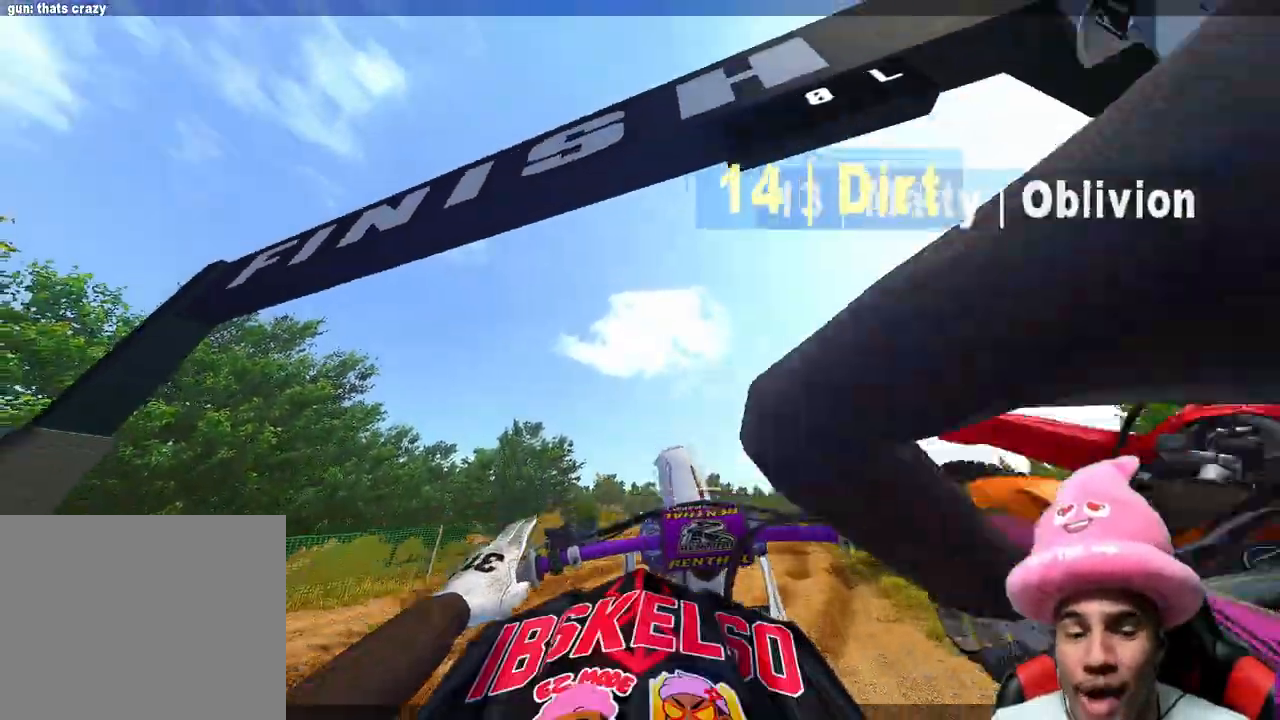
{"buttons": [], "left_stick": "up", "right_stick": "down-left", "events": [[300, "L2", "up"]]}
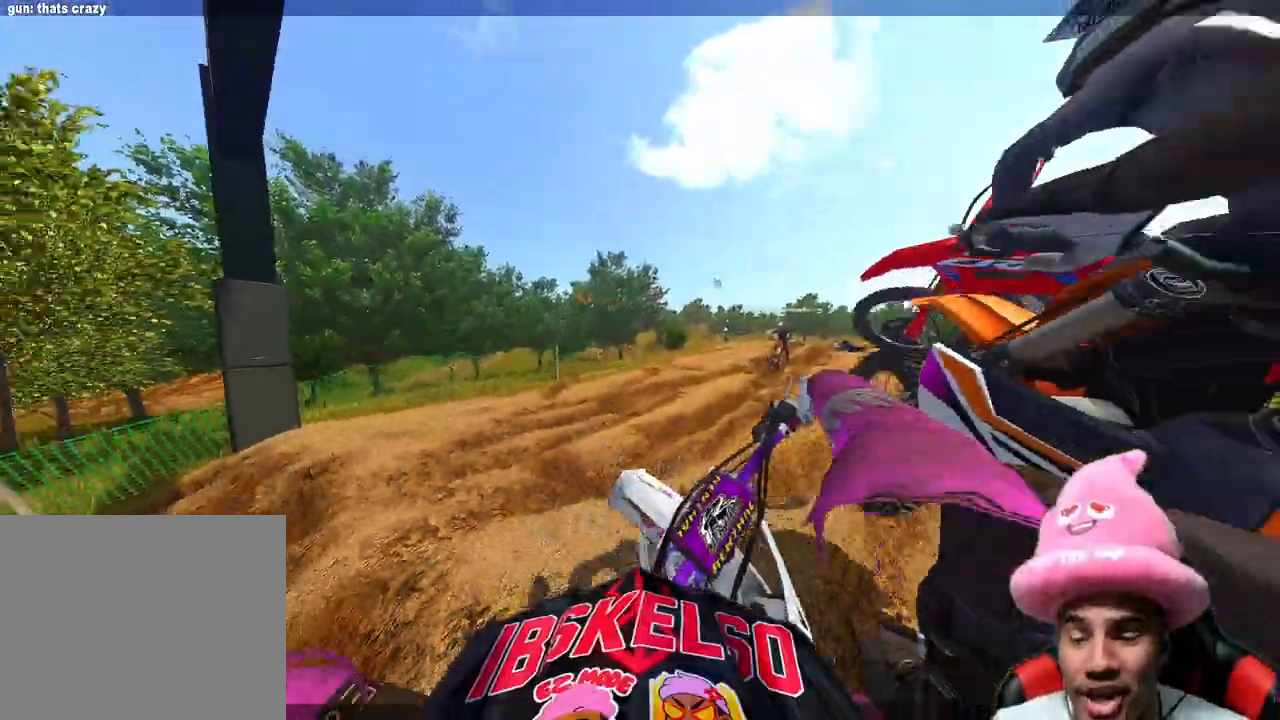
{"buttons": [], "left_stick": "up", "right_stick": "down-left", "events": [[117, "R3", "down"], [183, "L2", "down"], [233, "R3", "up"], [300, "L2", "up"]]}
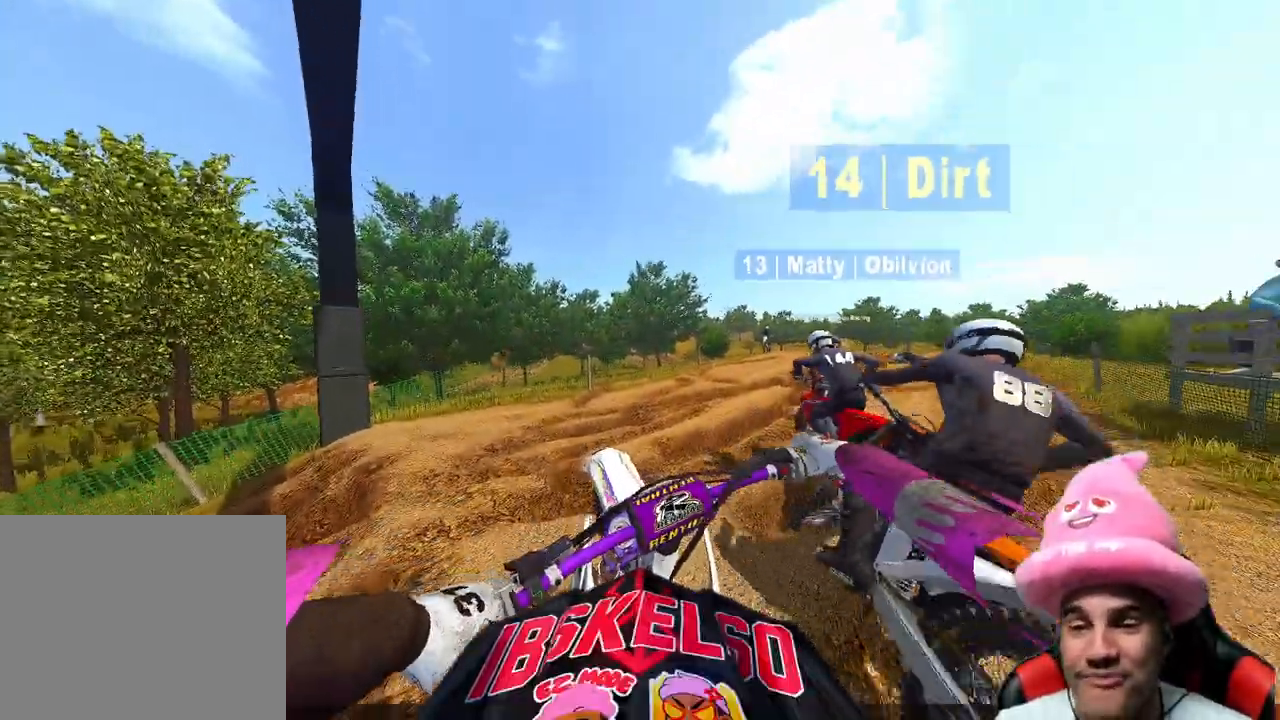
{"buttons": ["DPAD_UP"], "left_stick": "down-right", "right_stick": "center", "events": [[83, "right_stick", "center"], [133, "left_stick", "center"], [250, "DPAD_UP", "down"], [250, "left_stick", "down-right"]]}